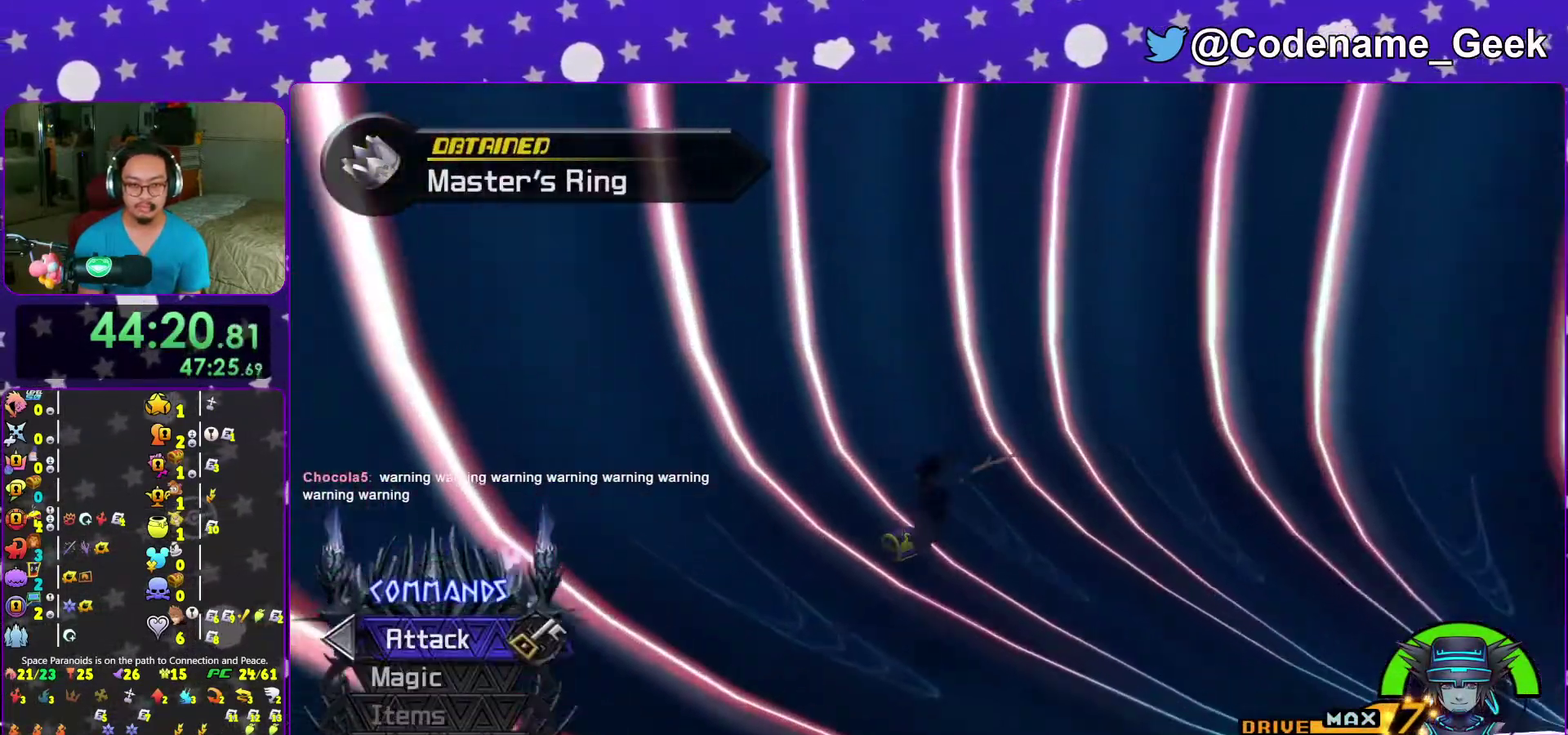
Gameplay with a controller (Nintendo layout); each line is a JSON object with the inputs held at the frame after it (dt_ms = milliseconds from this image to that frame). "events" lists button and stick changes between this image and that frame as [ms after this image, input, new state], when the widget could be followed in between. This overlay highlights the sticks when they move; stick clicks (L3 R3) are not distinguishable. Not read: L3 R3 START.
{"dt_ms": 600, "buttons": [], "left_stick": "right", "right_stick": "right", "events": [[50, "left_stick", "center"], [117, "left_stick", "up-right"], [233, "left_stick", "up-left"], [250, "right_stick", "right"], [300, "left_stick", "left"], [450, "X", "down"], [483, "left_stick", "center"], [533, "X", "up"], [583, "left_stick", "right"]]}
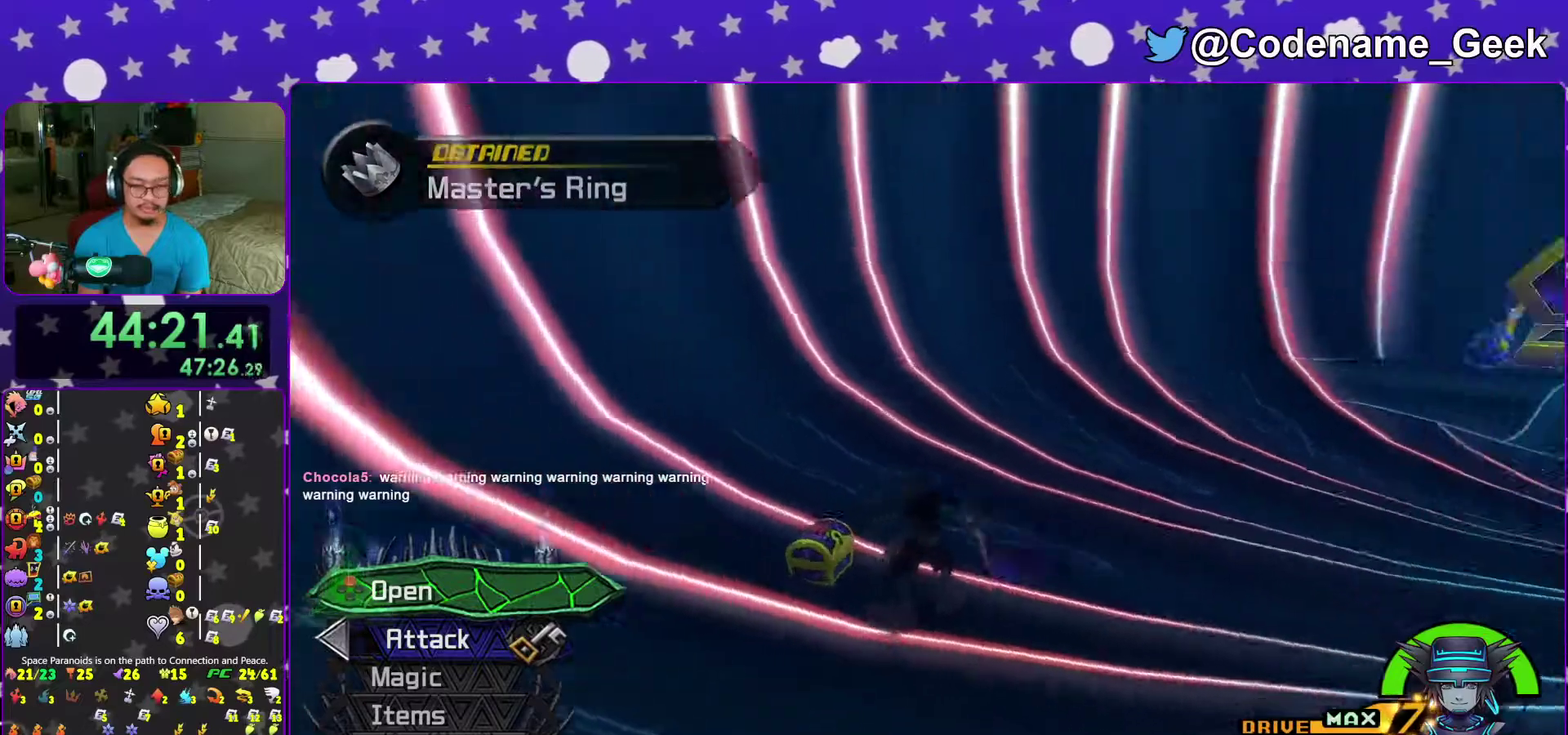
{"dt_ms": 400, "buttons": ["X"], "left_stick": "center", "right_stick": "center"}
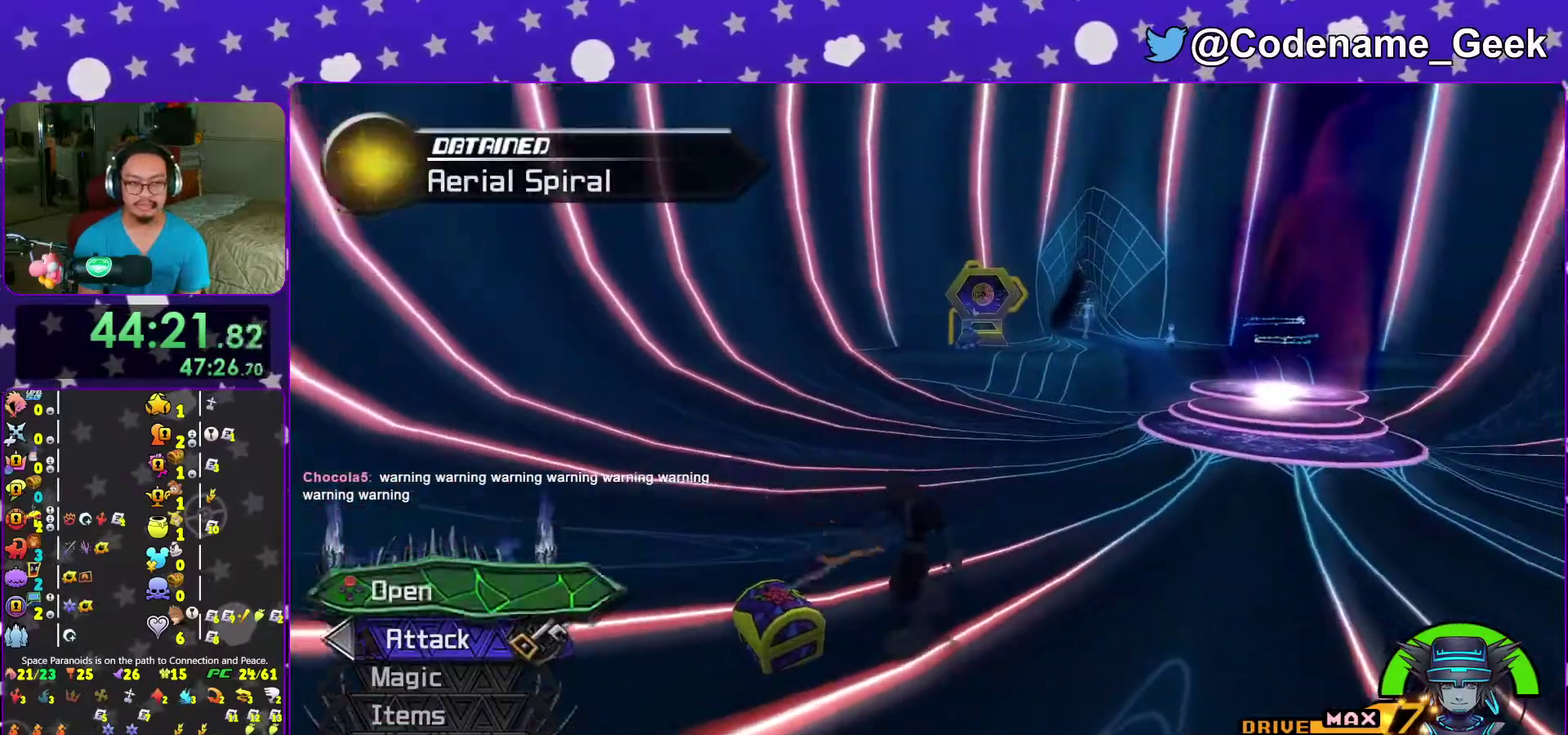
{"dt_ms": 600, "buttons": ["B"], "left_stick": "up-left", "right_stick": "center"}
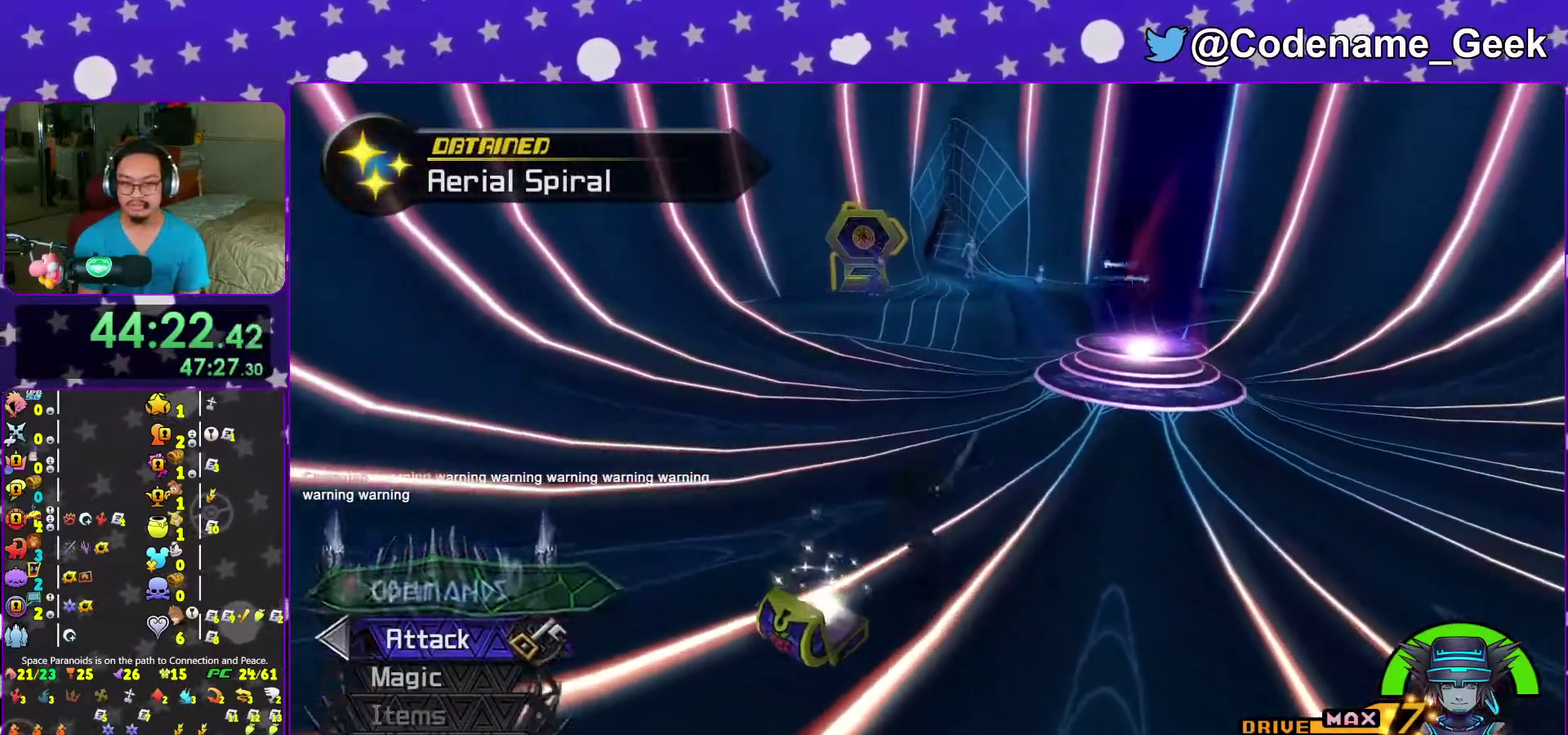
{"dt_ms": 400, "buttons": ["Y"], "left_stick": "up-left", "right_stick": "up-left", "events": [[50, "B", "up"], [117, "B", "down"], [233, "B", "up"], [300, "Y", "down"], [400, "right_stick", "up-left"]]}
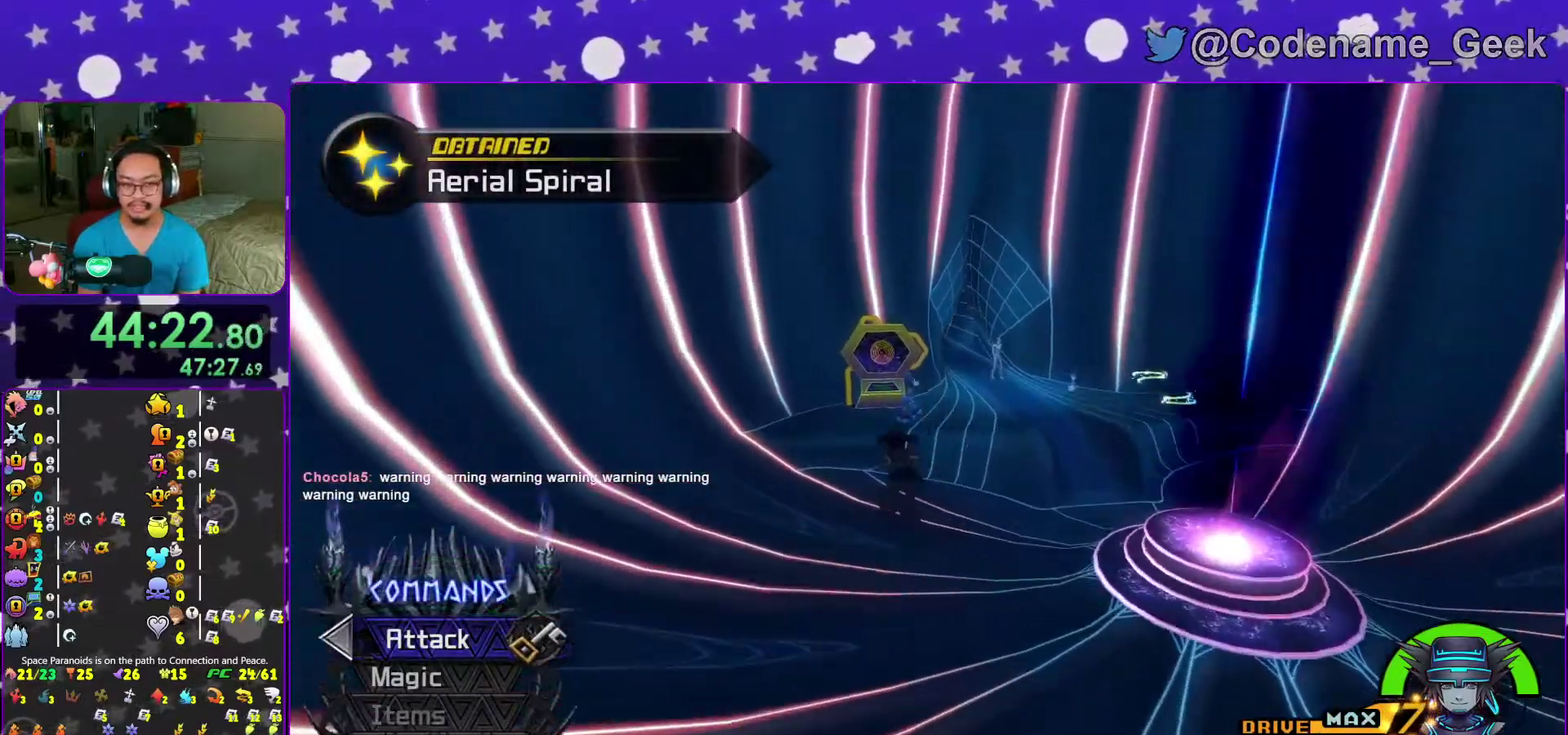
{"dt_ms": 600, "buttons": [], "left_stick": "up", "right_stick": "center", "events": [[67, "right_stick", "center"], [233, "left_stick", "up"], [550, "Y", "up"]]}
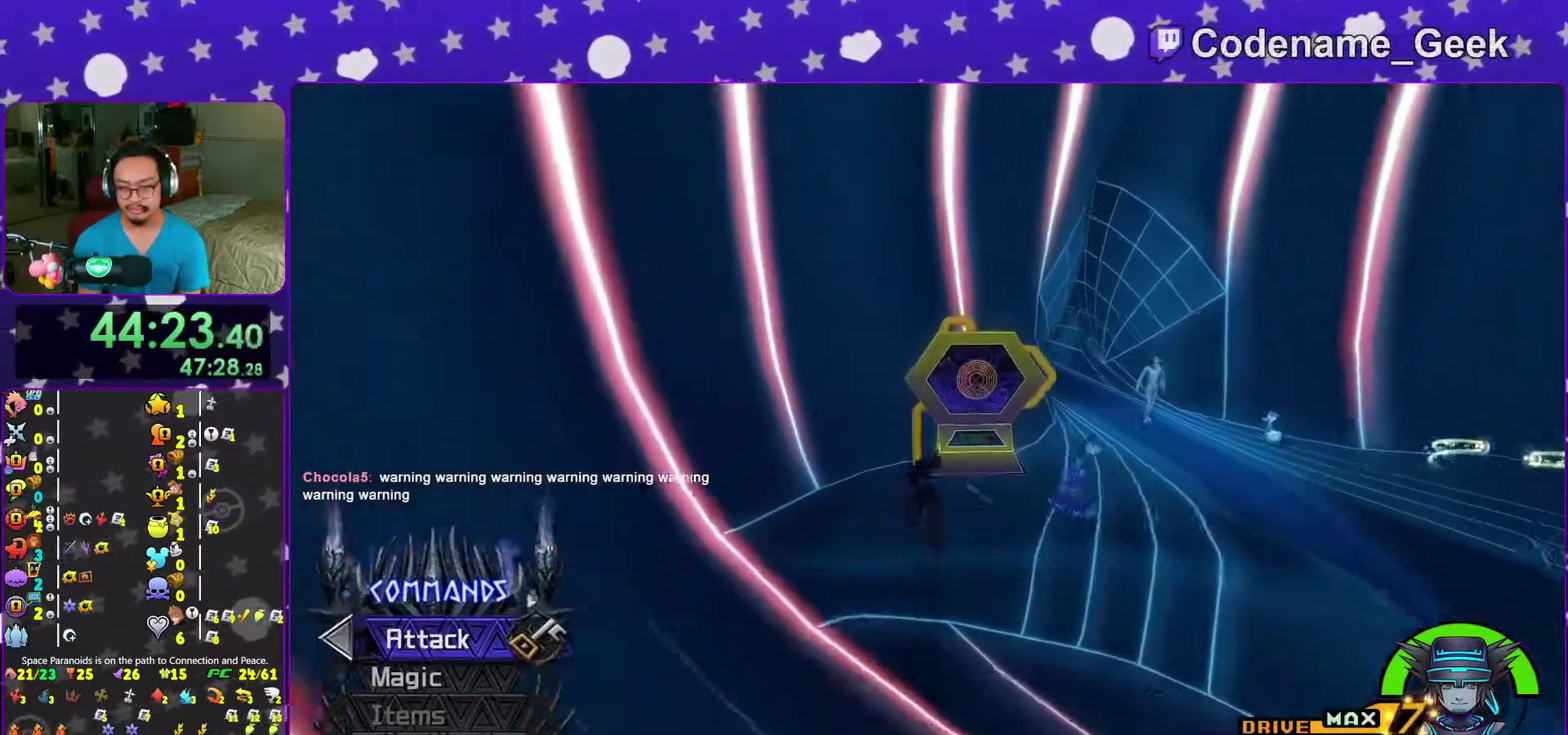
{"dt_ms": 400, "buttons": [], "left_stick": "up", "right_stick": "down", "events": [[33, "left_stick", "up-right"], [167, "left_stick", "up"], [250, "right_stick", "down"]]}
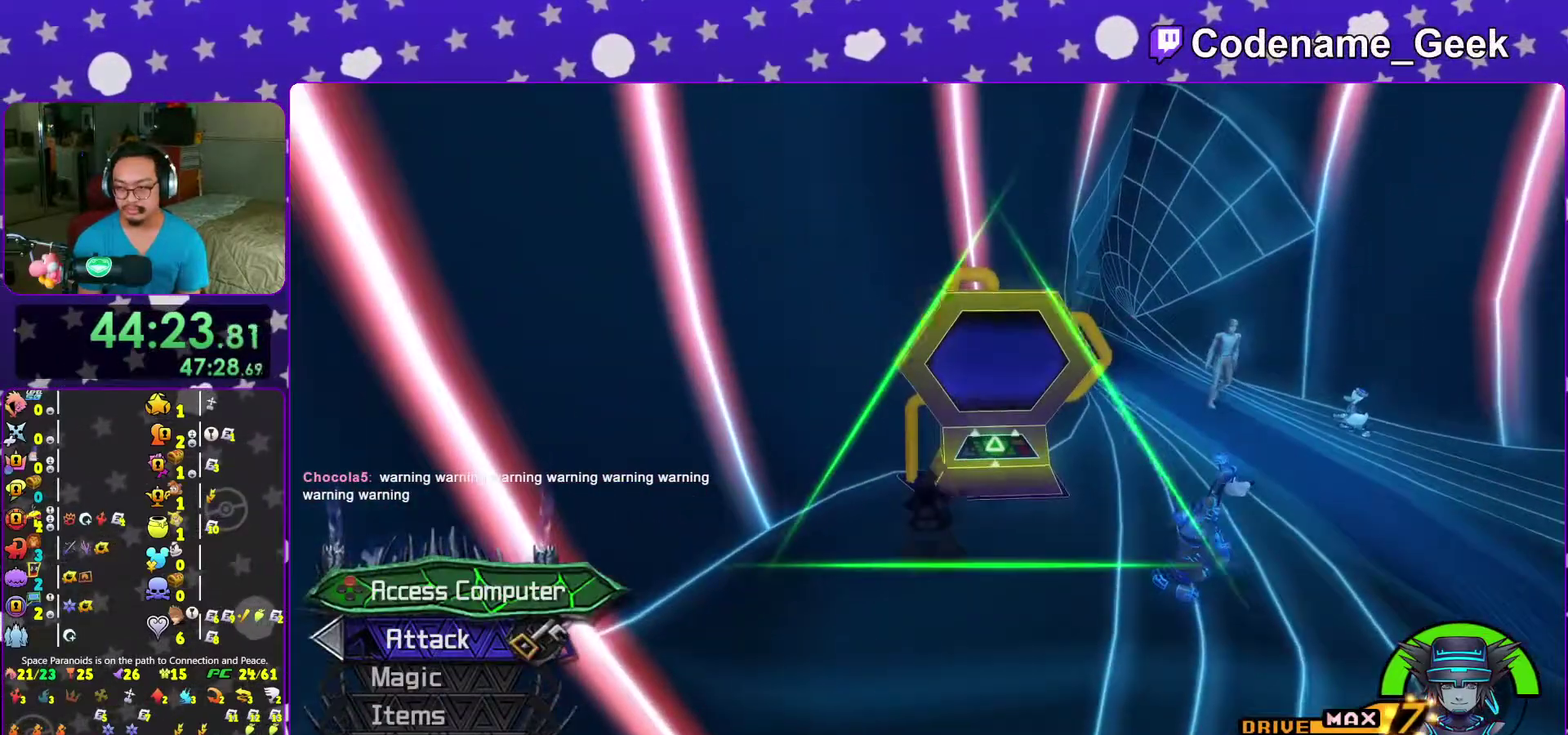
{"dt_ms": 600, "buttons": ["A"], "left_stick": "center", "right_stick": "center"}
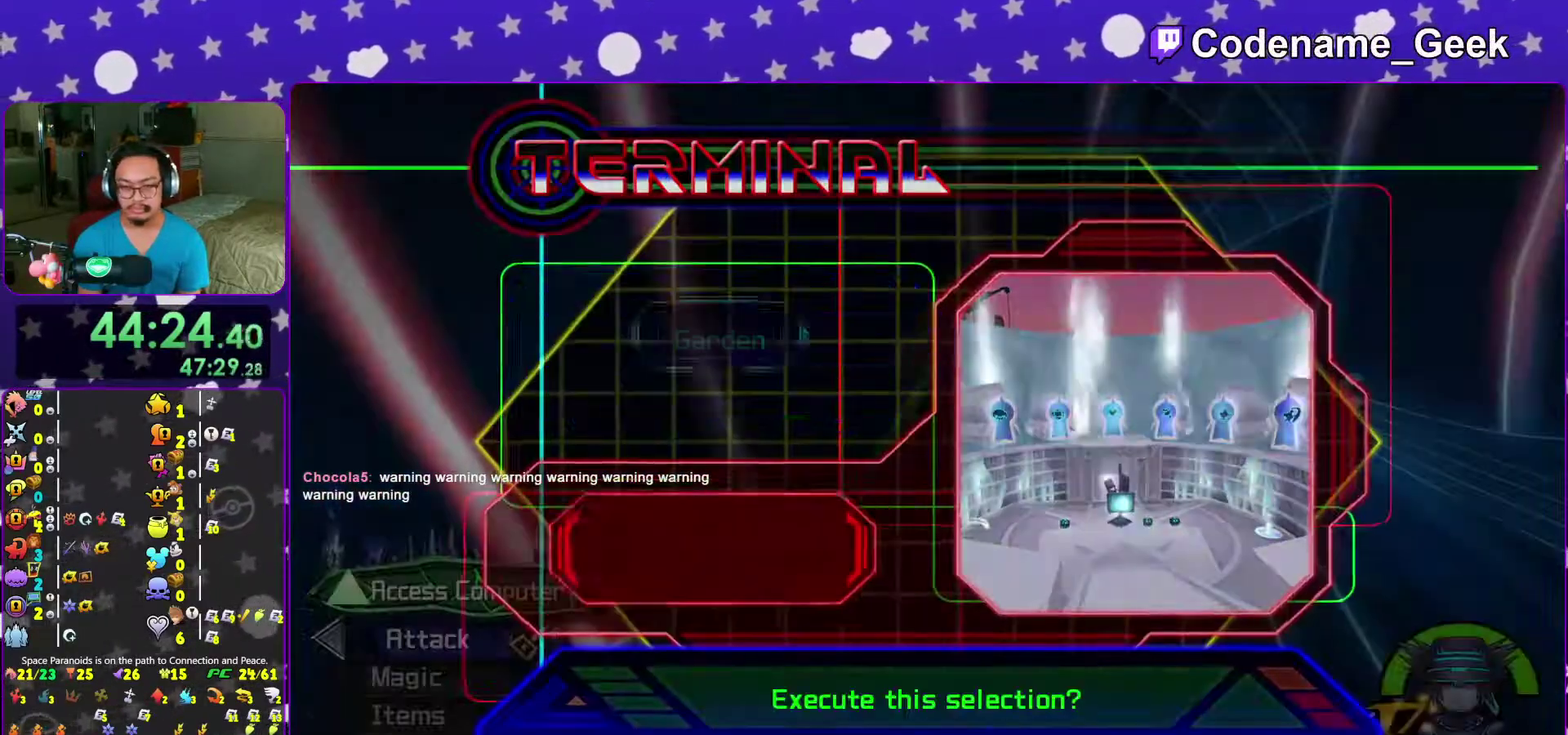
{"dt_ms": 300, "buttons": ["A", "B"], "left_stick": "center", "right_stick": "center"}
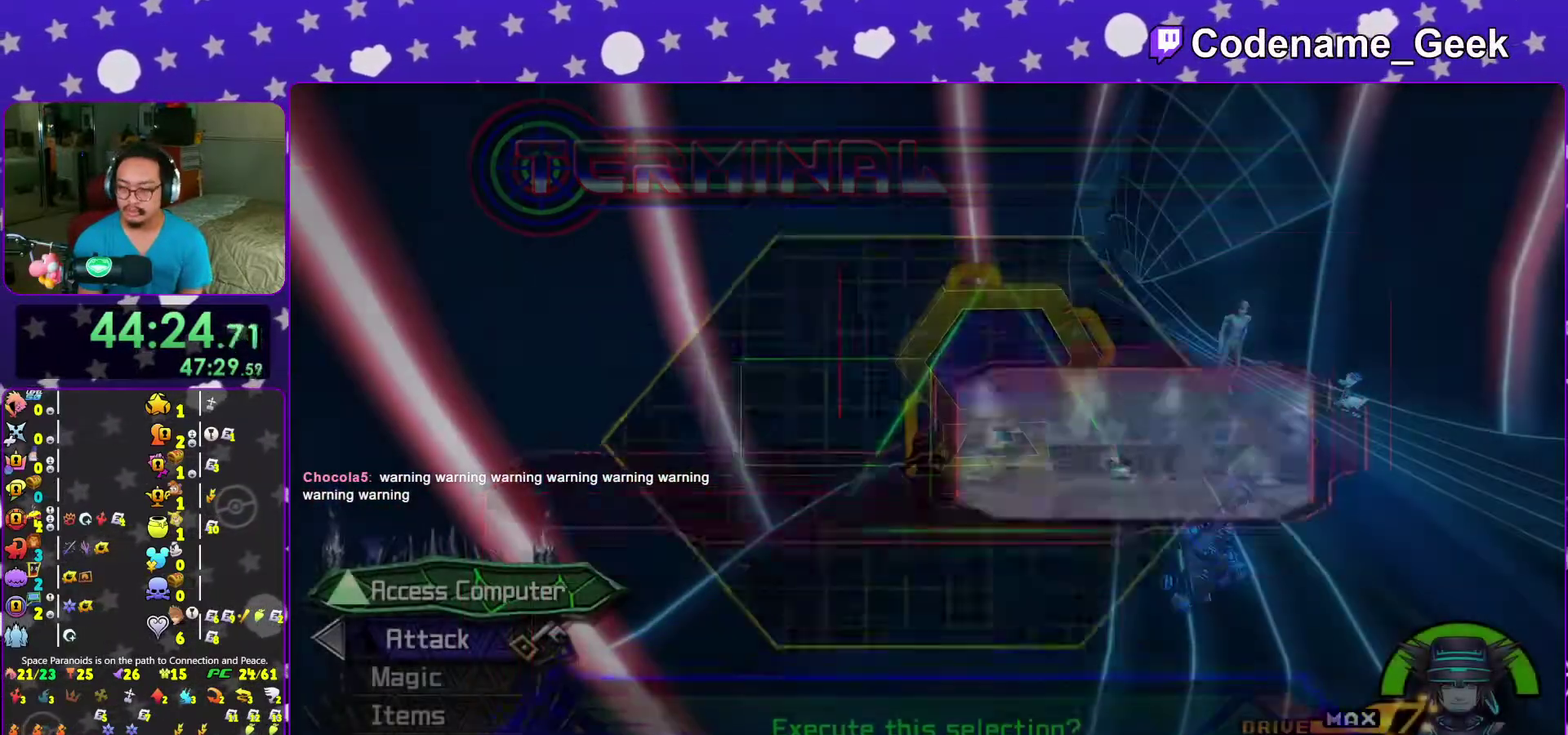
{"dt_ms": 700, "buttons": [], "left_stick": "center", "right_stick": "center"}
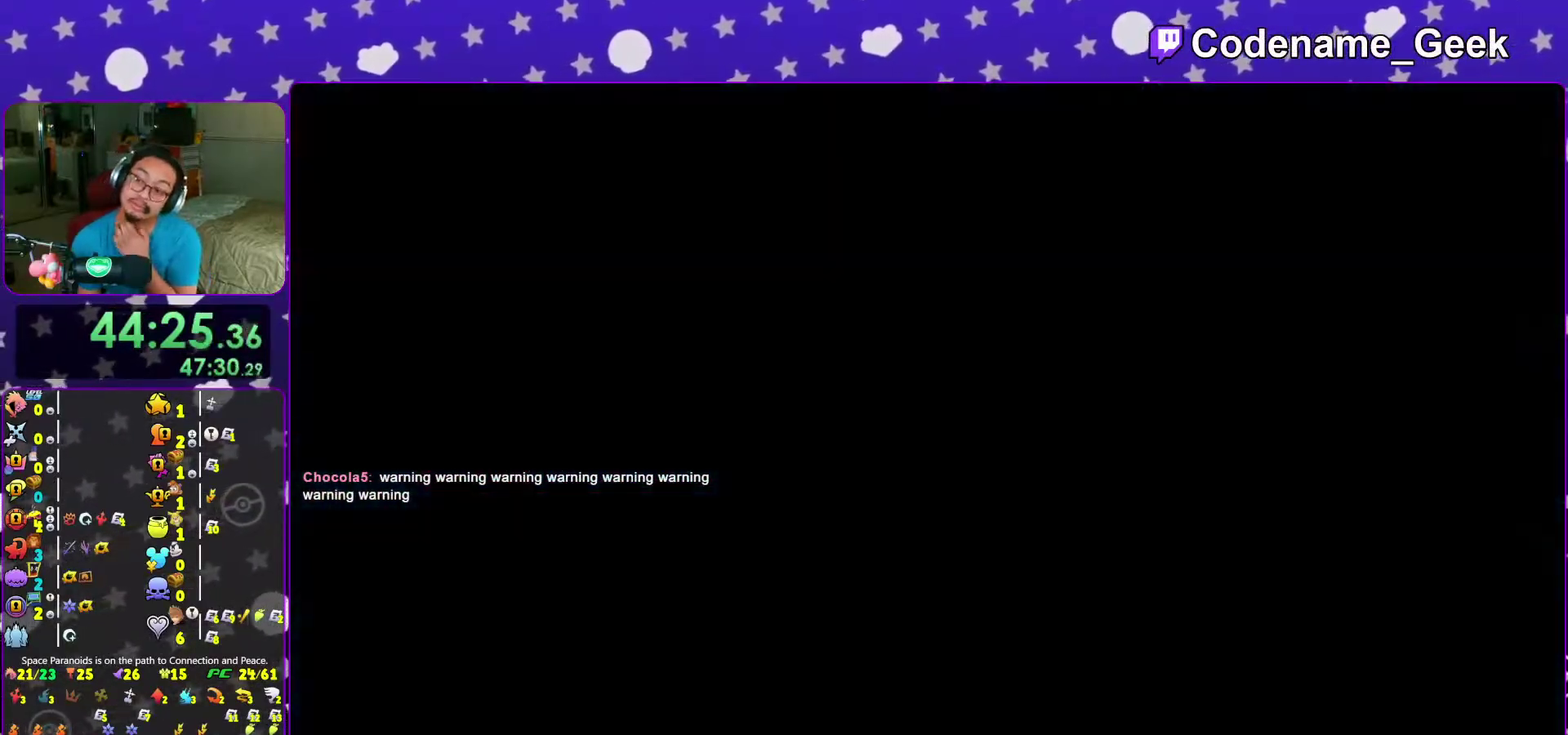
{"dt_ms": 600, "buttons": [], "left_stick": "center", "right_stick": "center"}
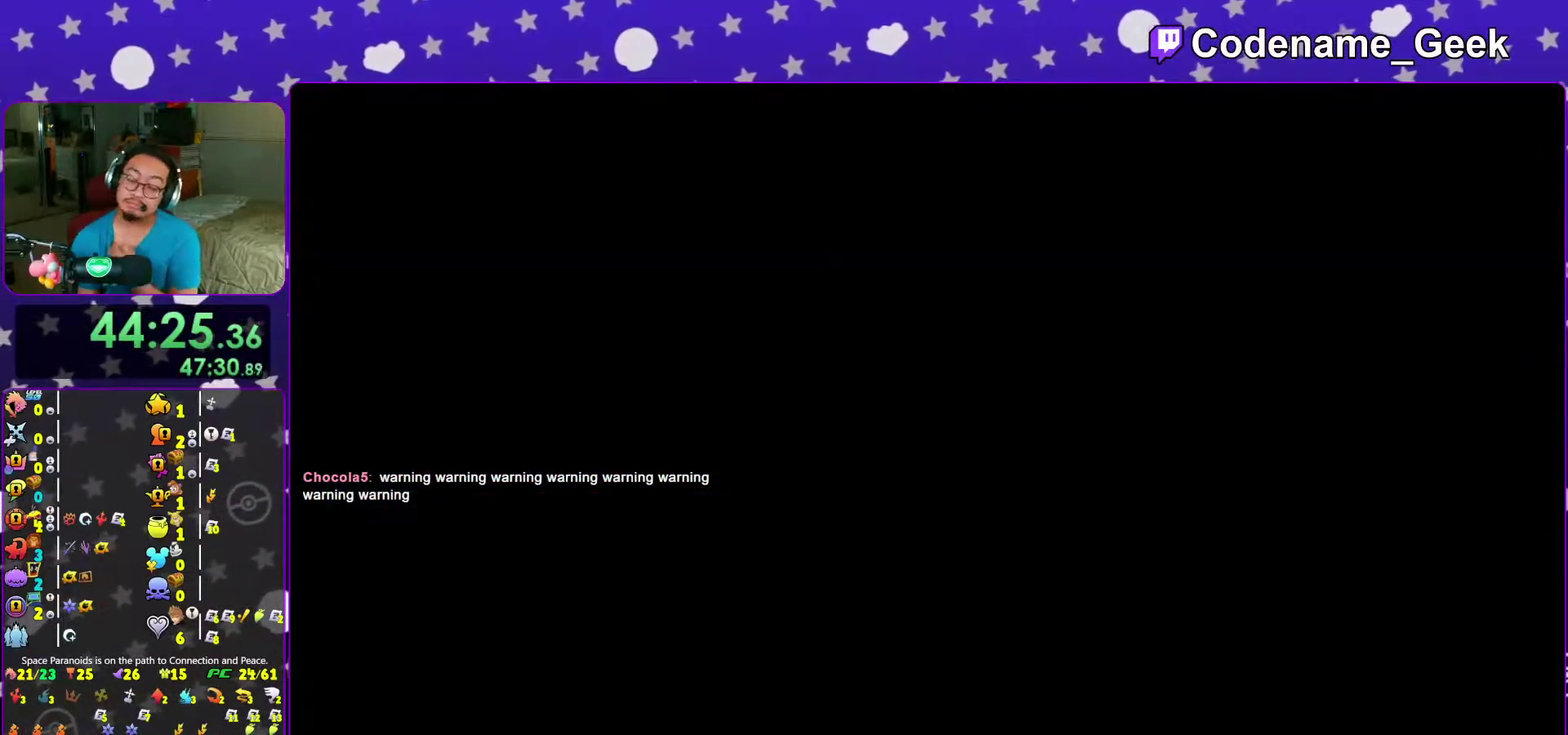
{"dt_ms": 400, "buttons": ["A"], "left_stick": "center", "right_stick": "center"}